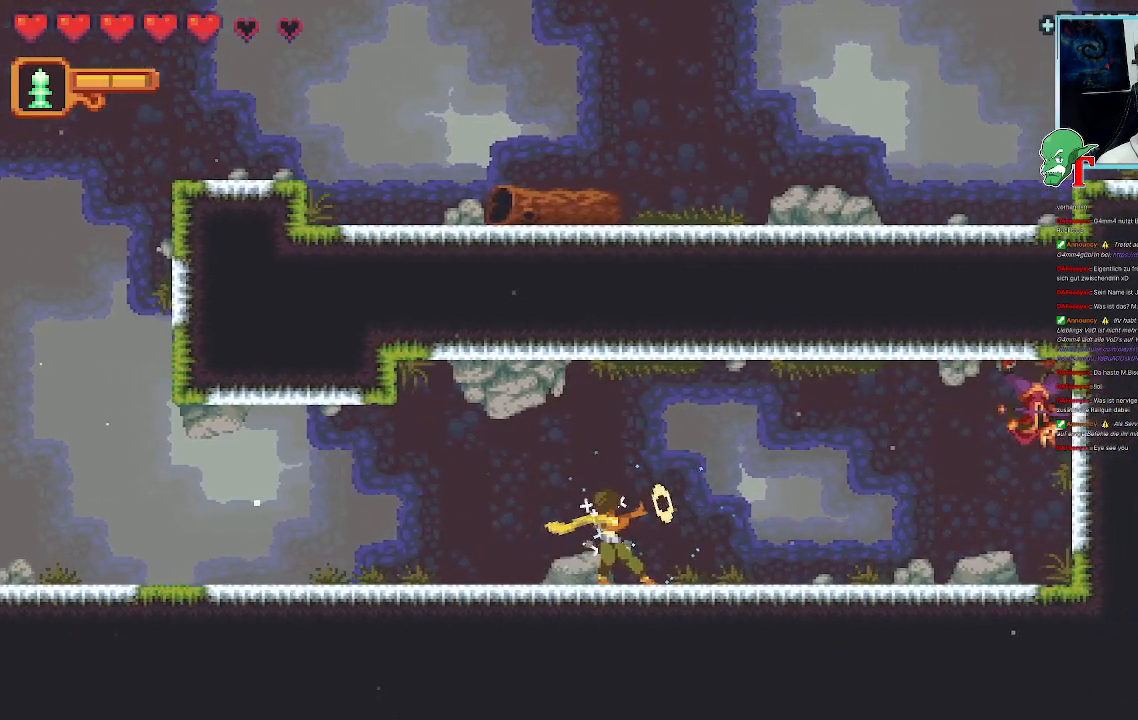
Gameplay with a controller (PlayStation layout); each line is a JSON object with the inputs held at the frame after it. "events" lists button and stick changes between this image and that frame as [ms after this image, input, new state], when the widget could be followed in between.
{"buttons": ["SQUARE"], "left_stick": "right", "right_stick": "center", "events": []}
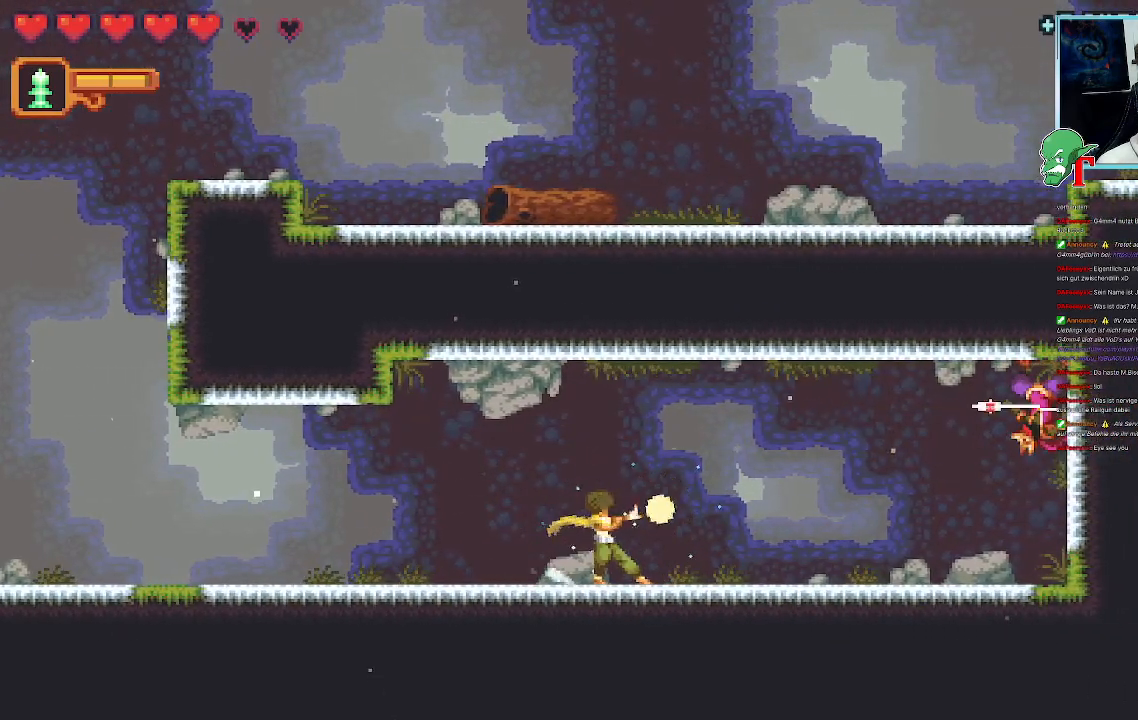
{"buttons": ["SQUARE"], "left_stick": "right", "right_stick": "center", "events": []}
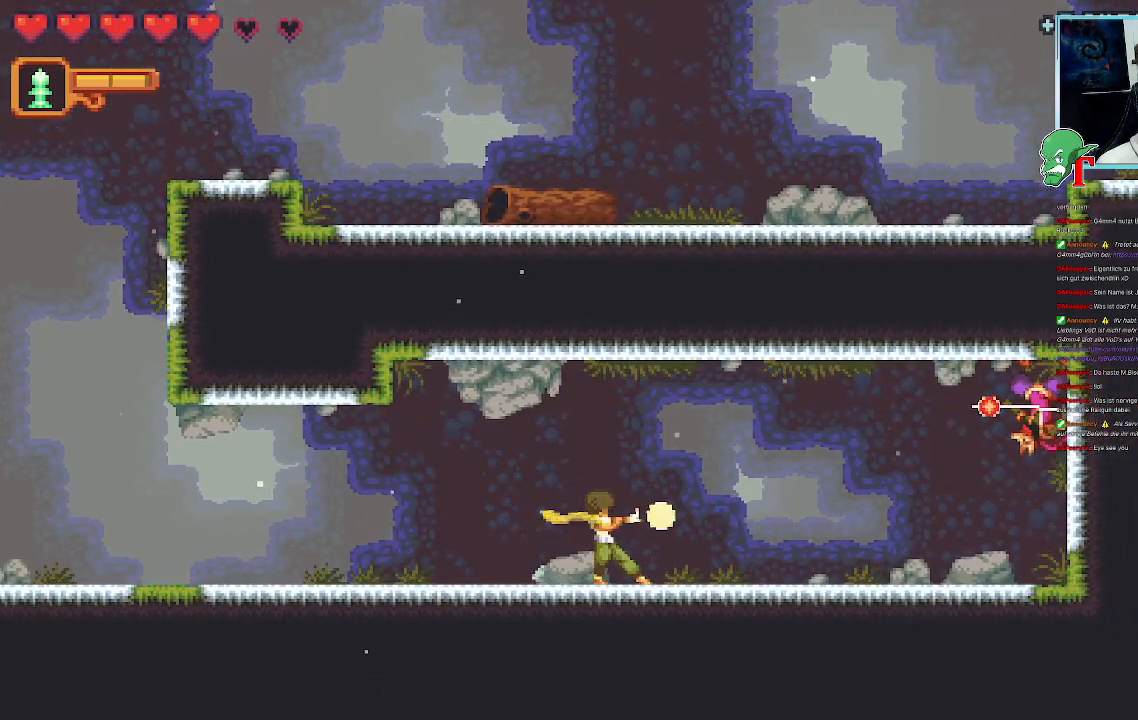
{"buttons": [], "left_stick": "right", "right_stick": "center", "events": [[84, "SQUARE", "up"]]}
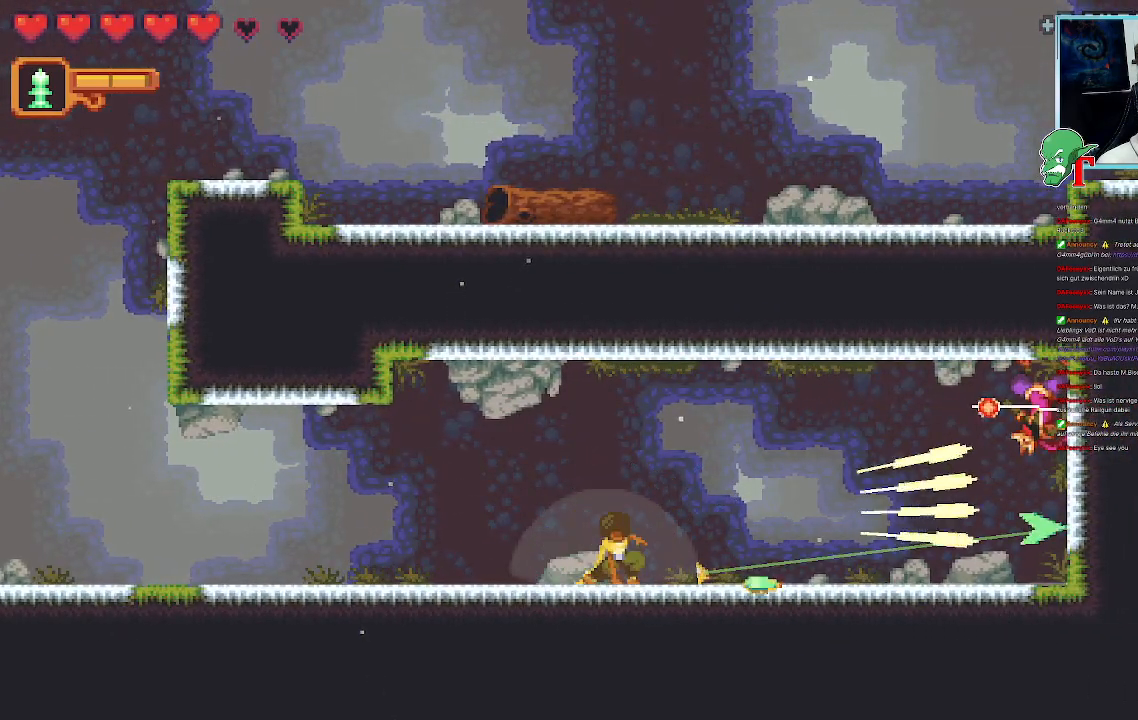
{"buttons": [], "left_stick": "up-right", "right_stick": "center", "events": [[67, "left_stick", "up-right"]]}
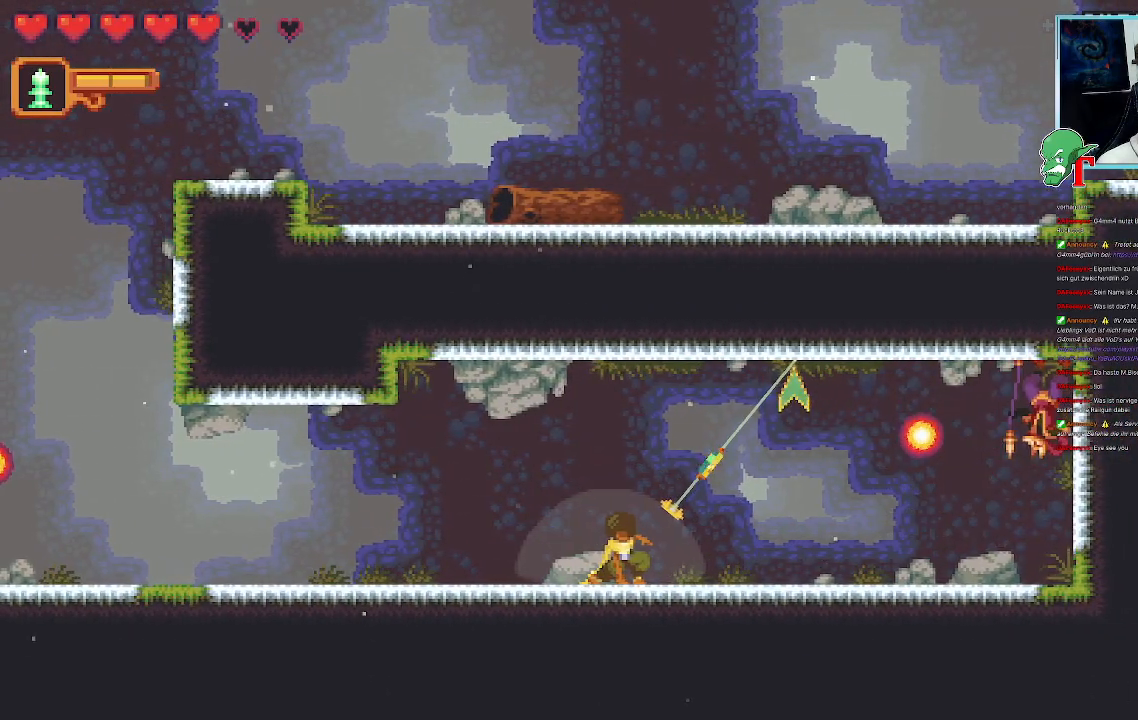
{"buttons": [], "left_stick": "up-right", "right_stick": "center", "events": []}
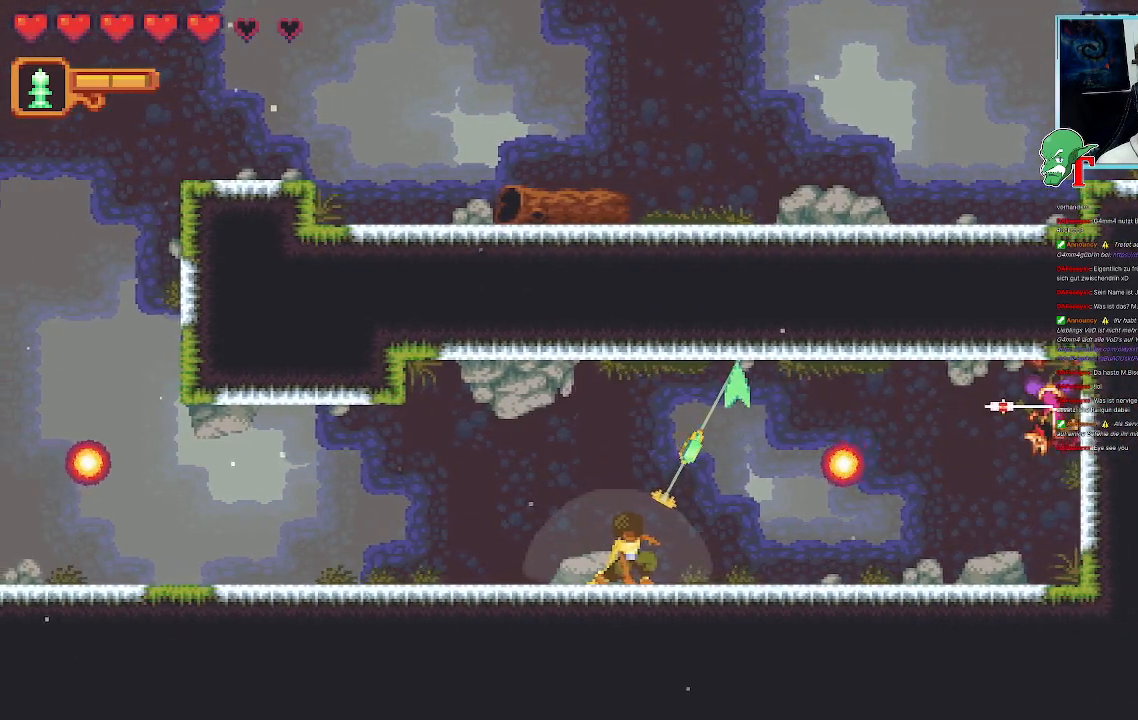
{"buttons": ["SQUARE"], "left_stick": "up-right", "right_stick": "center", "events": [[16, "CROSS", "down"], [151, "CROSS", "up"], [252, "SQUARE", "down"]]}
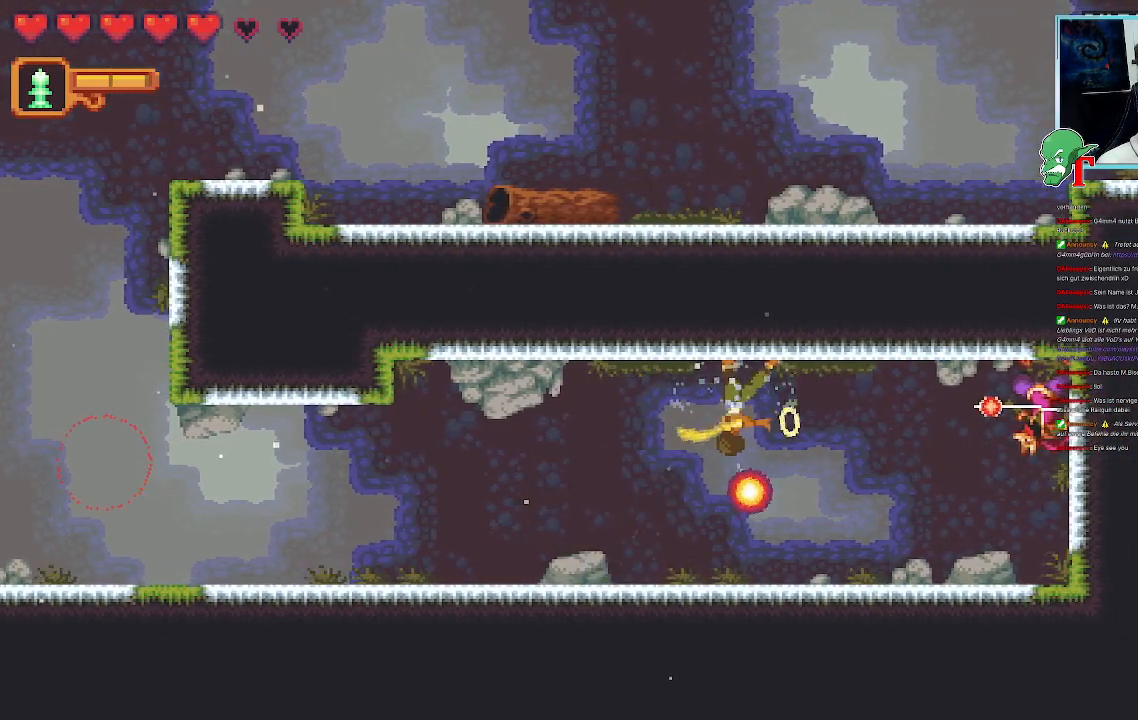
{"buttons": [], "left_stick": "up-right", "right_stick": "center", "events": [[470, "SQUARE", "up"]]}
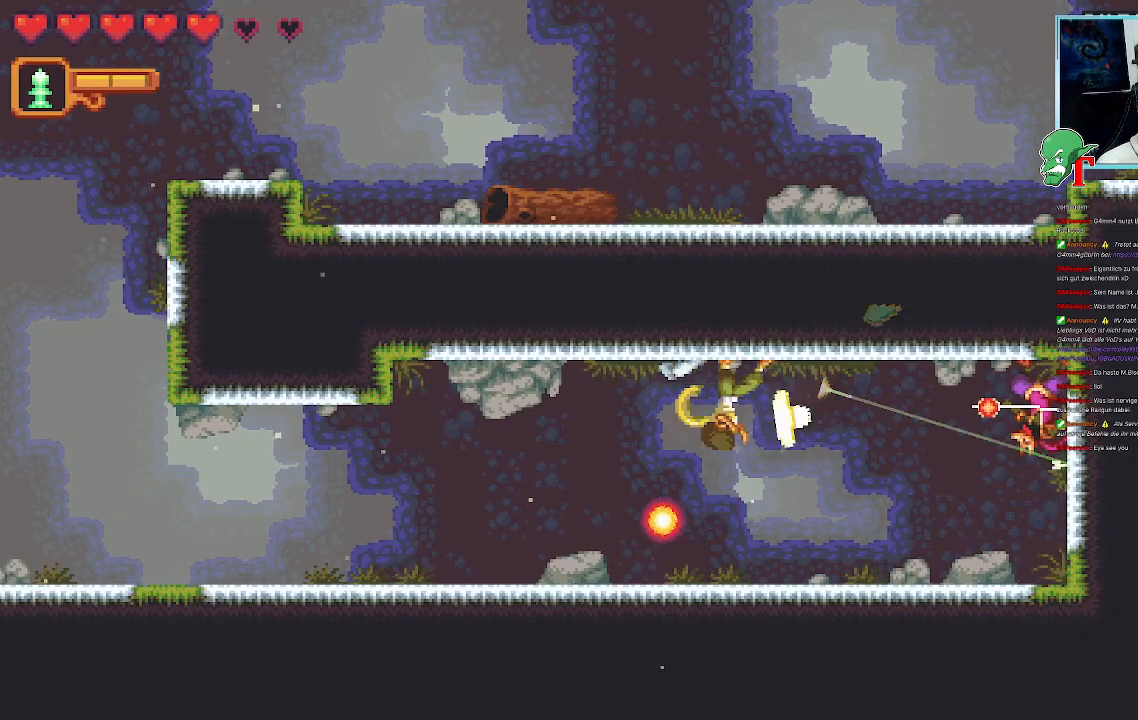
{"buttons": ["CROSS"], "left_stick": "down-right", "right_stick": "center", "events": [[68, "left_stick", "right"], [168, "left_stick", "down-right"], [487, "CROSS", "down"]]}
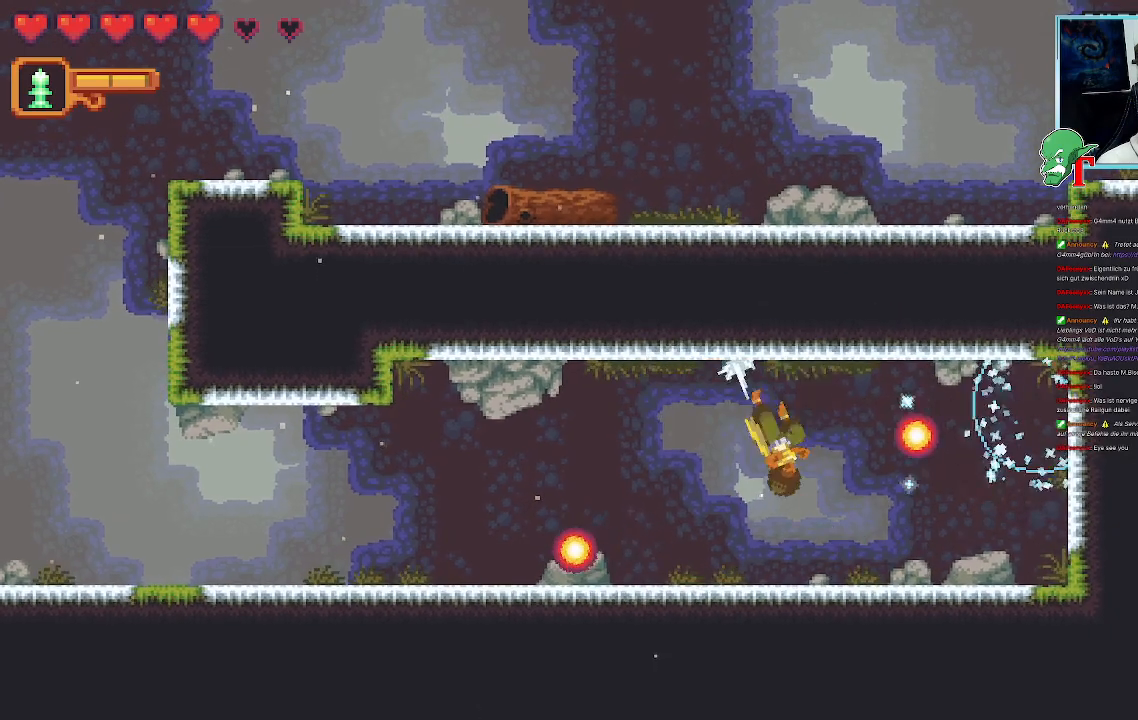
{"buttons": [], "left_stick": "down", "right_stick": "center", "events": [[151, "CROSS", "up"], [269, "left_stick", "down"]]}
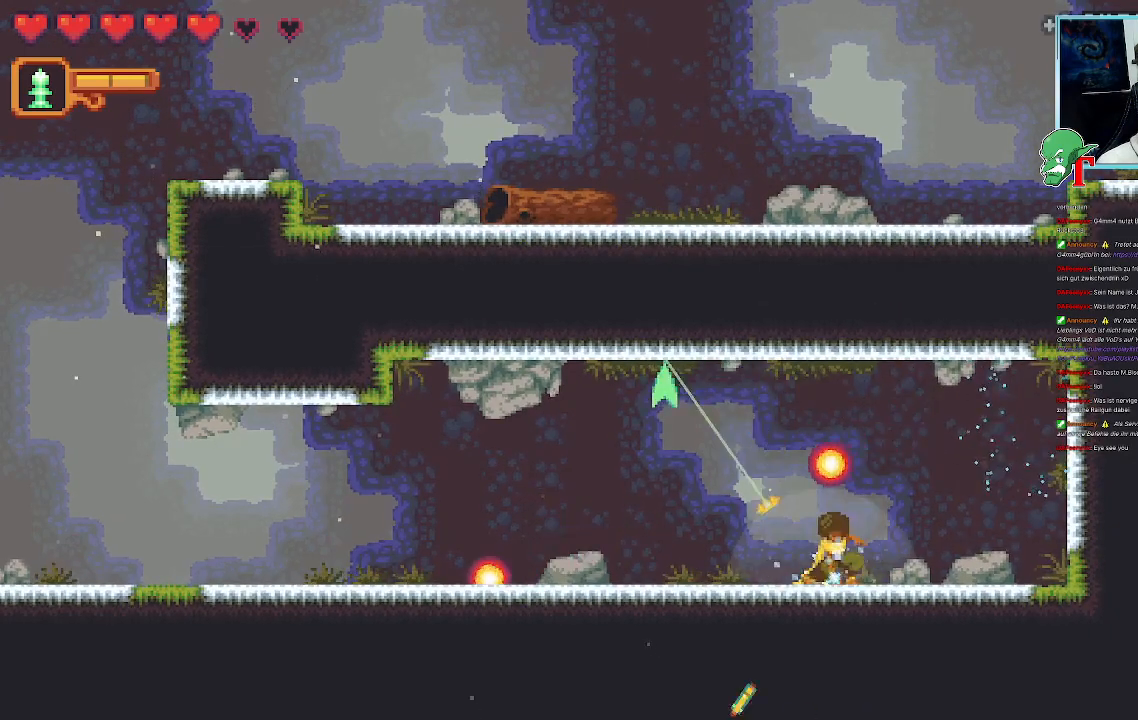
{"buttons": [], "left_stick": "up-left", "right_stick": "center", "events": [[84, "left_stick", "down-right"], [285, "left_stick", "center"], [436, "left_stick", "up-left"]]}
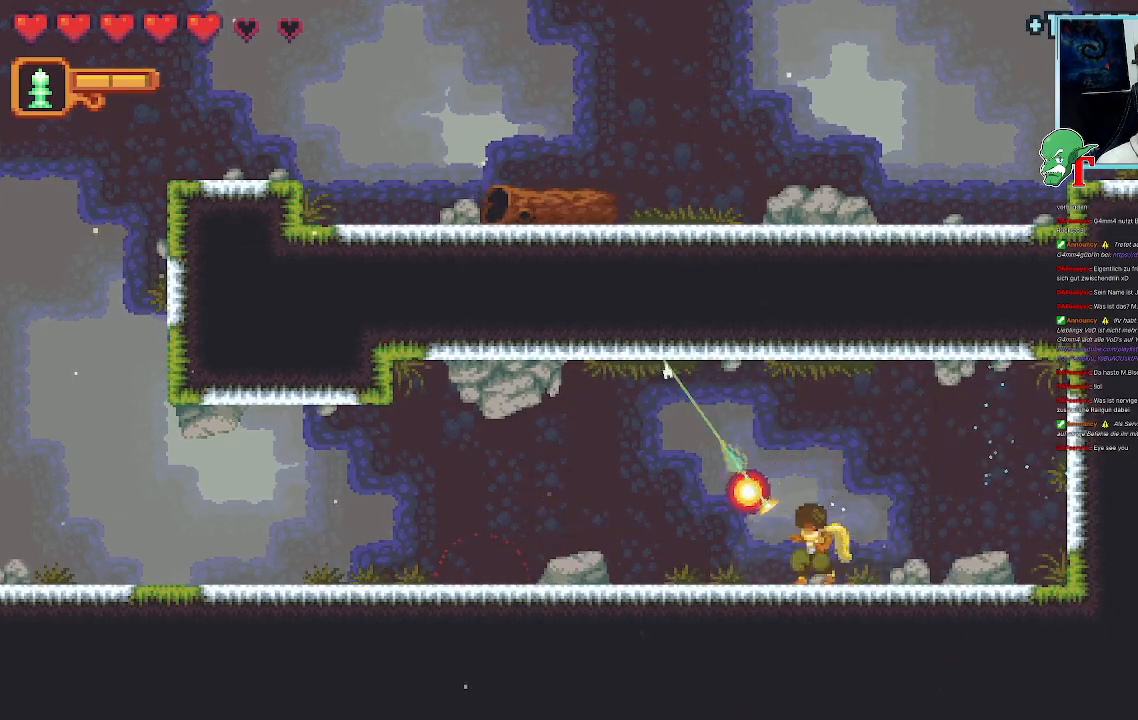
{"buttons": [], "left_stick": "up-left", "right_stick": "center", "events": []}
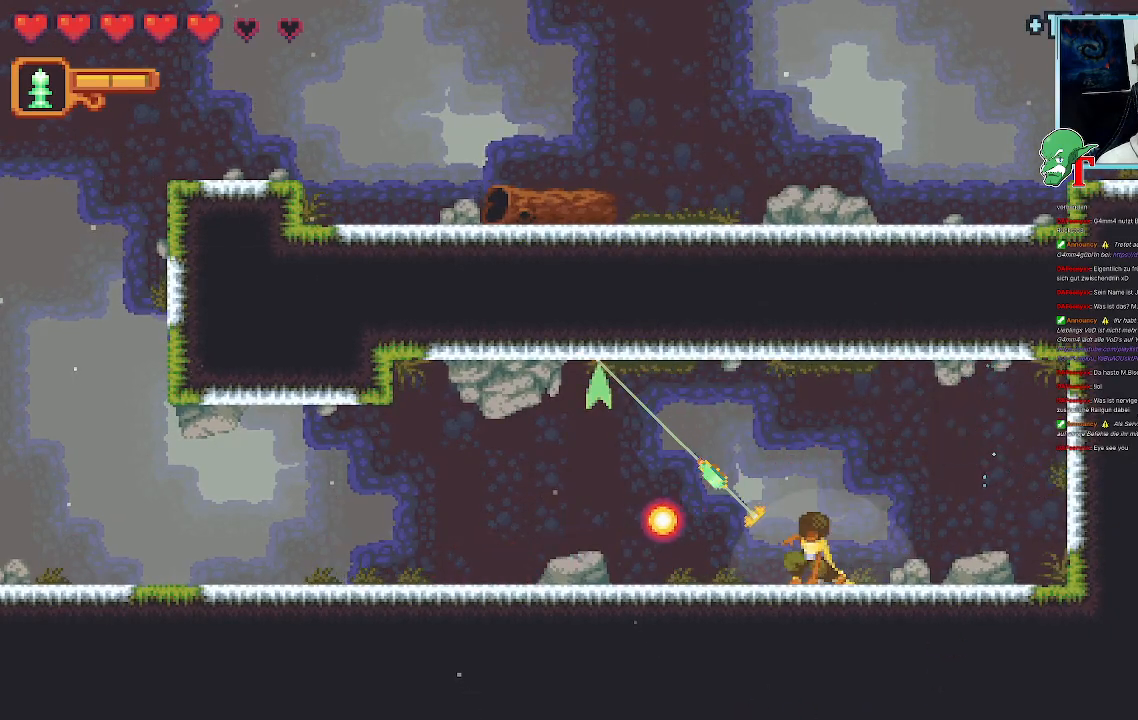
{"buttons": [], "left_stick": "up-left", "right_stick": "center", "events": []}
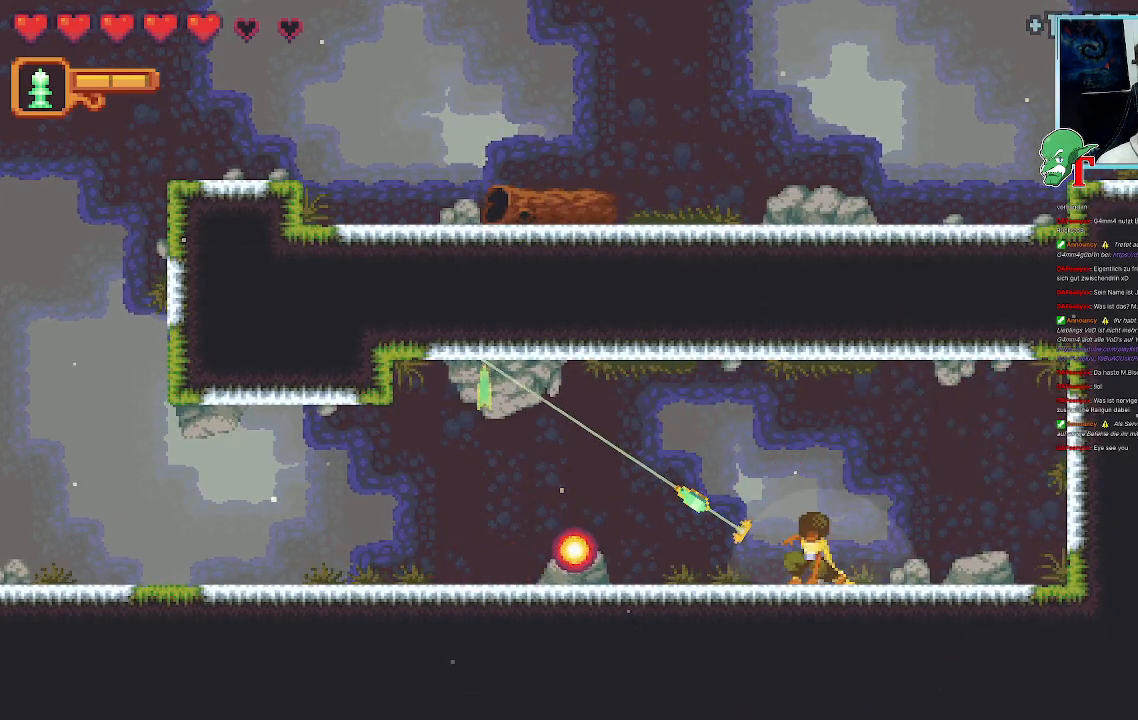
{"buttons": [], "left_stick": "down-left", "right_stick": "center", "events": [[168, "CROSS", "down"], [353, "CROSS", "up"], [387, "left_stick", "left"], [504, "left_stick", "down-left"]]}
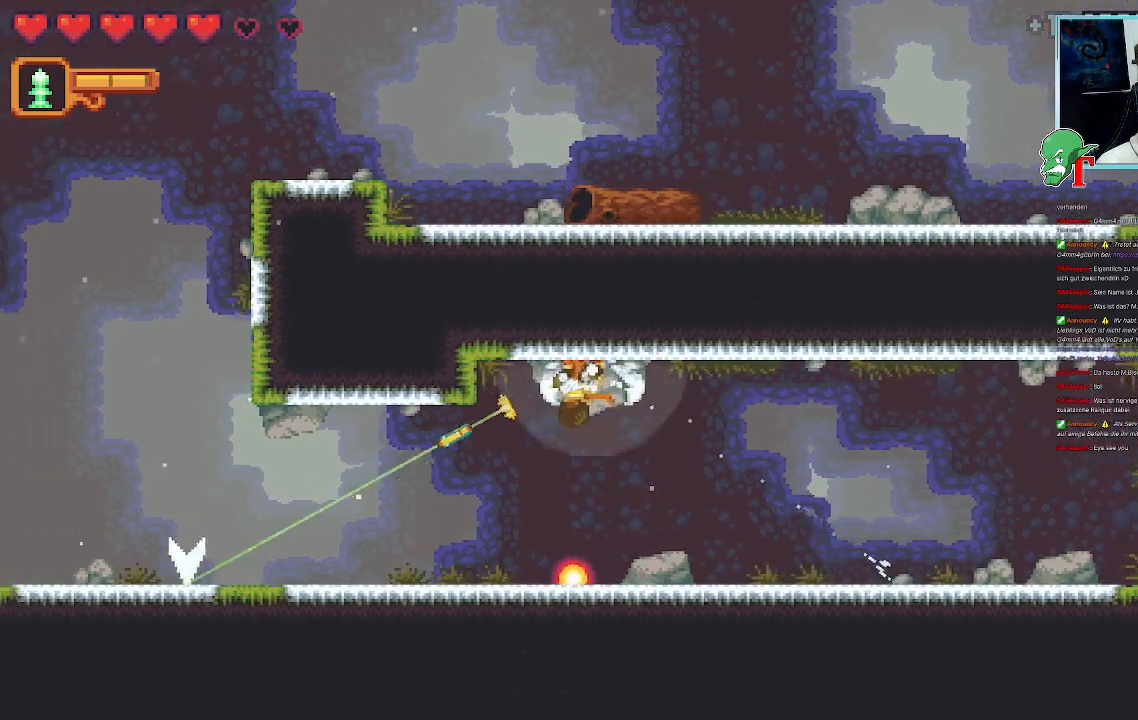
{"buttons": ["CROSS"], "left_stick": "down-left", "right_stick": "center", "events": [[487, "CROSS", "down"]]}
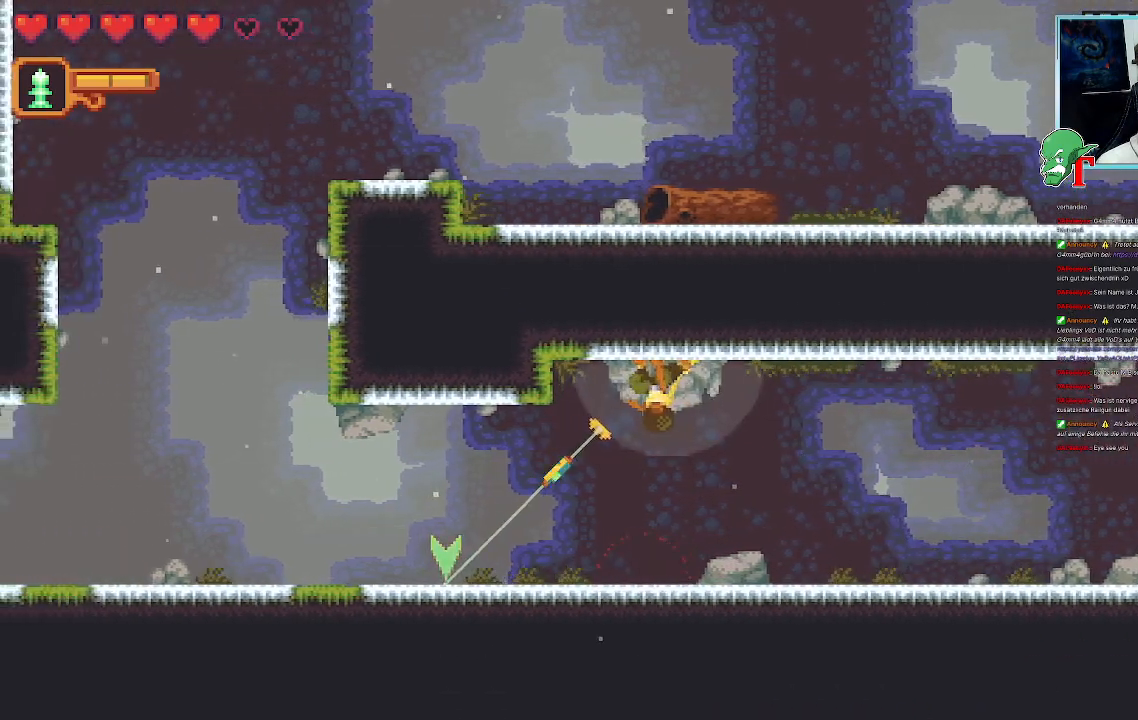
{"buttons": [], "left_stick": "left", "right_stick": "center", "events": [[134, "left_stick", "left"], [185, "CROSS", "up"]]}
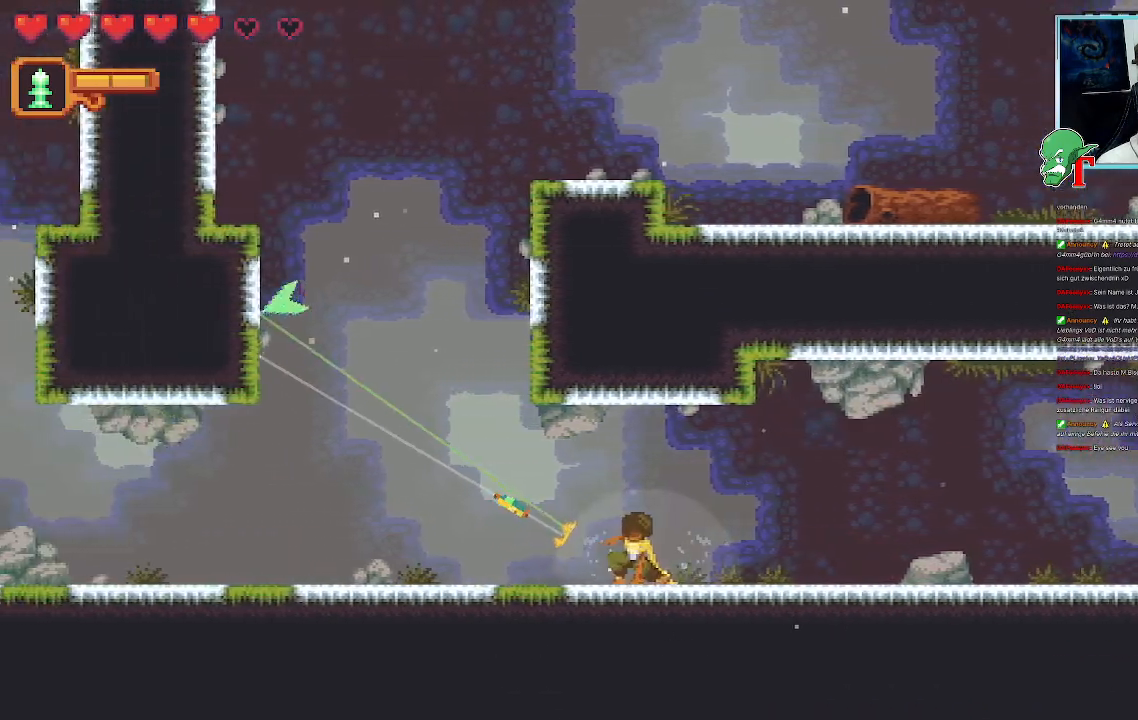
{"buttons": [], "left_stick": "left", "right_stick": "center", "events": [[336, "CROSS", "down"], [504, "CROSS", "up"]]}
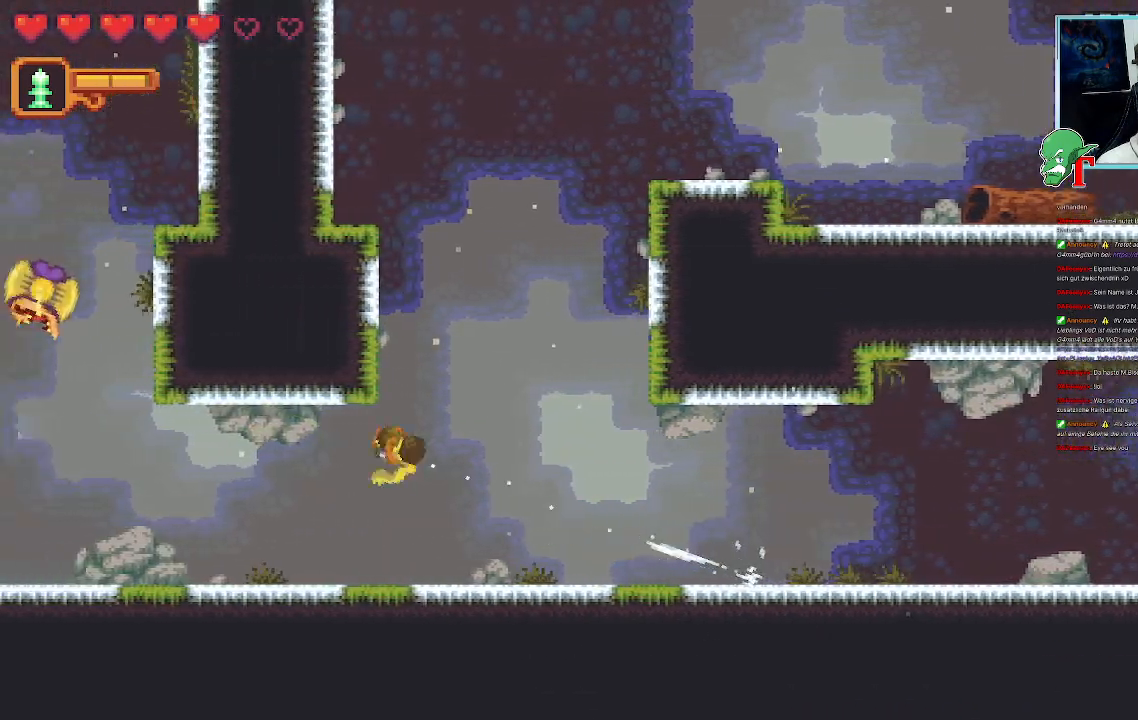
{"buttons": [], "left_stick": "down-left", "right_stick": "center", "events": [[201, "left_stick", "down-left"]]}
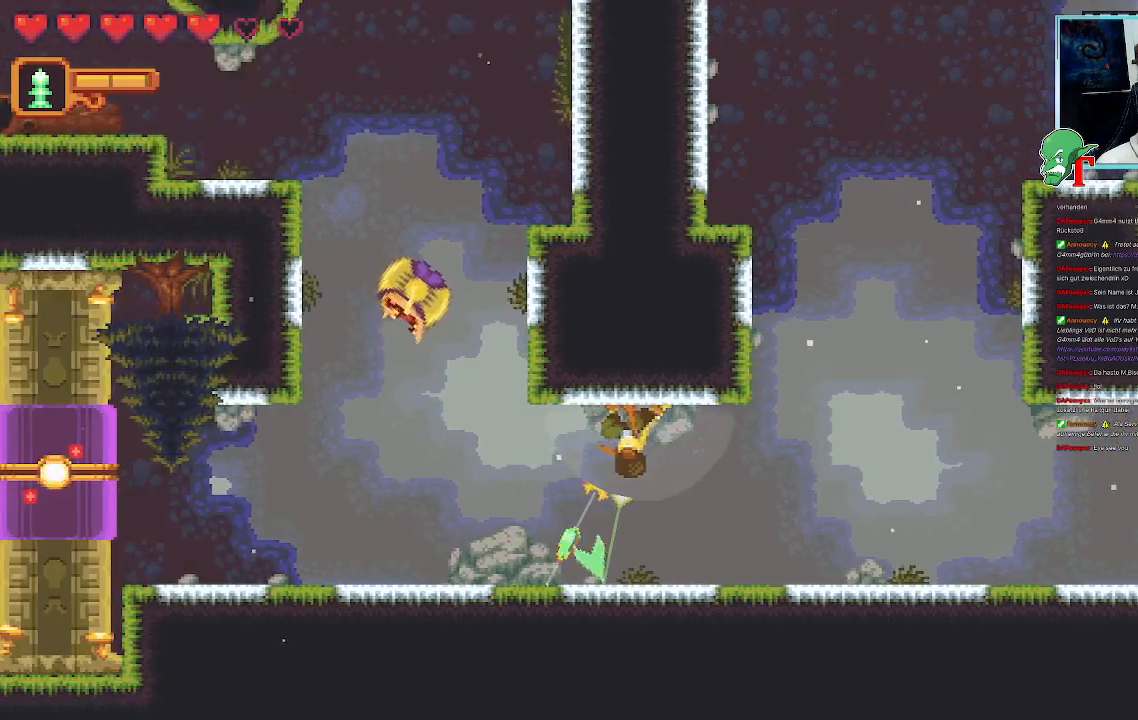
{"buttons": [], "left_stick": "down", "right_stick": "center", "events": [[168, "left_stick", "down"]]}
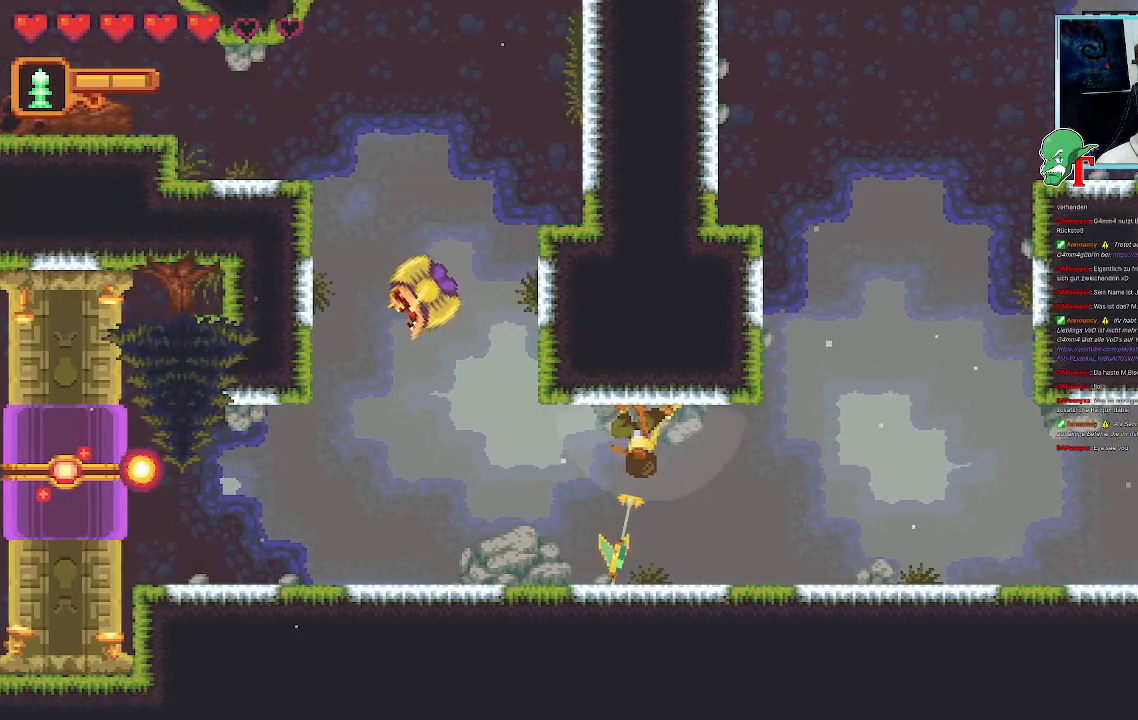
{"buttons": [], "left_stick": "down", "right_stick": "center", "events": []}
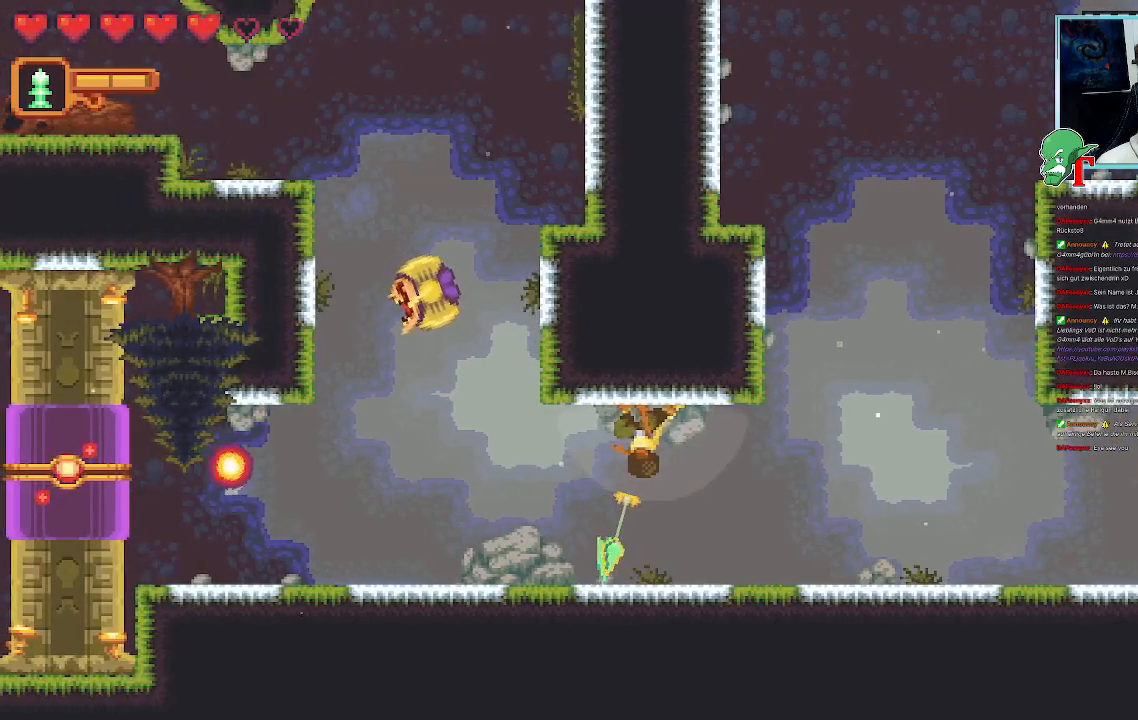
{"buttons": [], "left_stick": "down", "right_stick": "center", "events": [[353, "CROSS", "down"], [470, "CROSS", "up"]]}
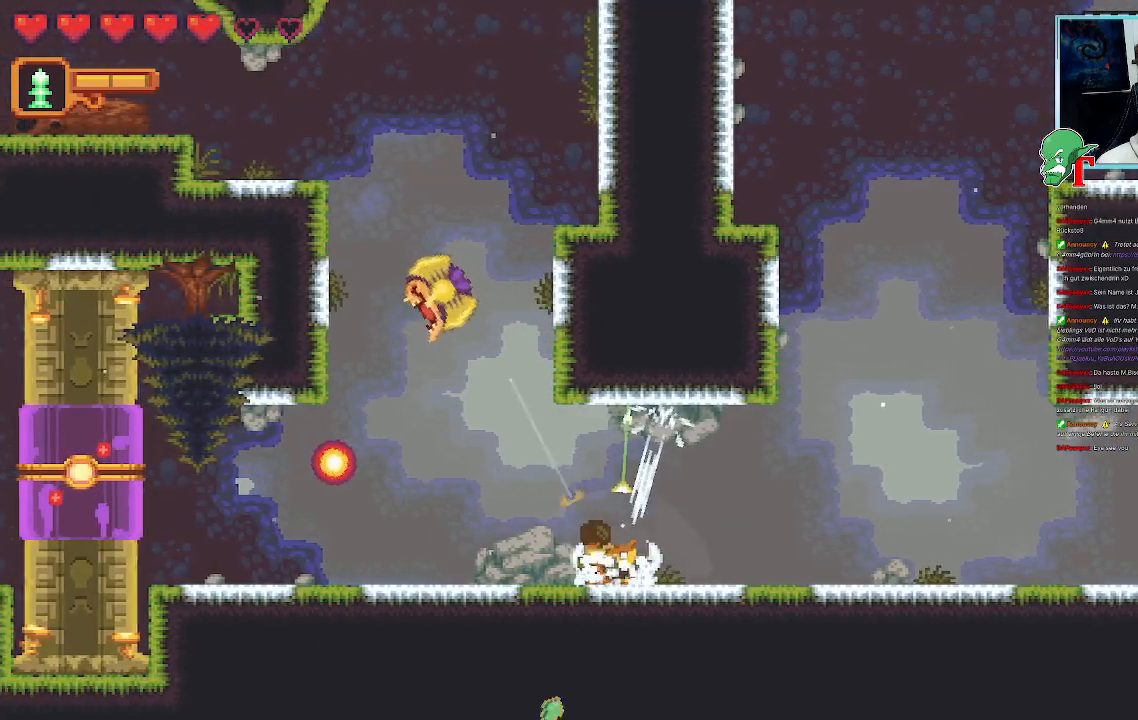
{"buttons": ["SQUARE"], "left_stick": "up-left", "right_stick": "center", "events": [[33, "left_stick", "left"], [67, "SQUARE", "down"], [84, "left_stick", "up-left"]]}
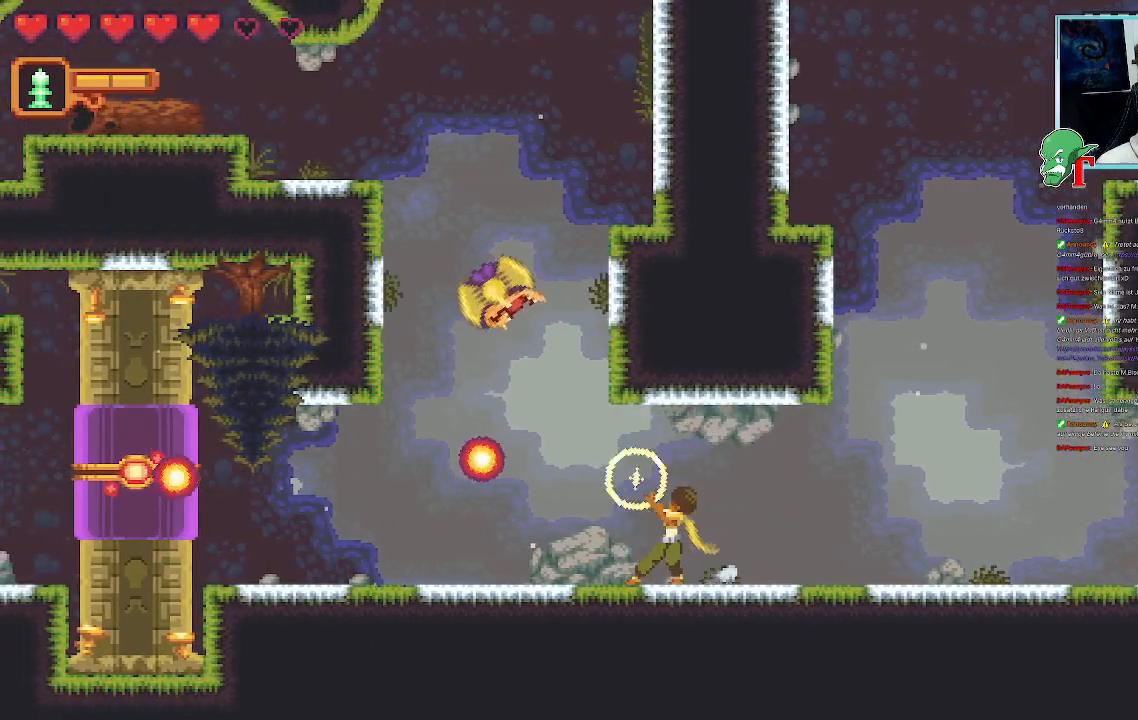
{"buttons": [], "left_stick": "up-left", "right_stick": "center", "events": [[269, "SQUARE", "up"]]}
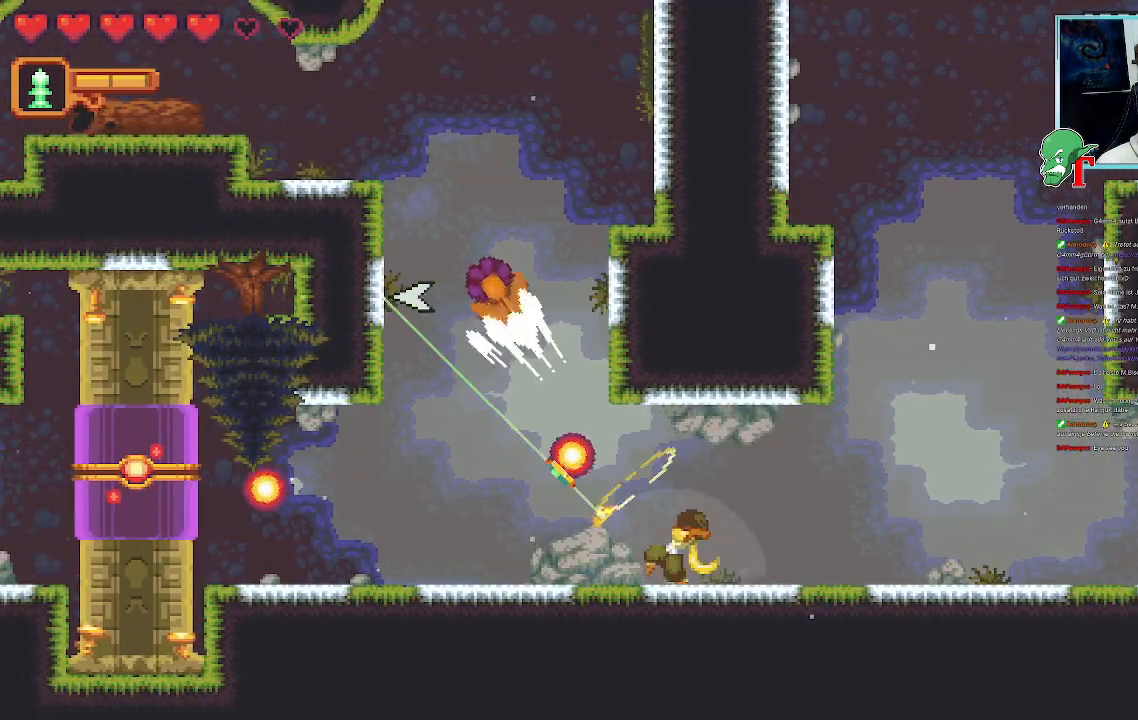
{"buttons": [], "left_stick": "right", "right_stick": "center", "events": [[135, "left_stick", "up-right"], [336, "left_stick", "right"]]}
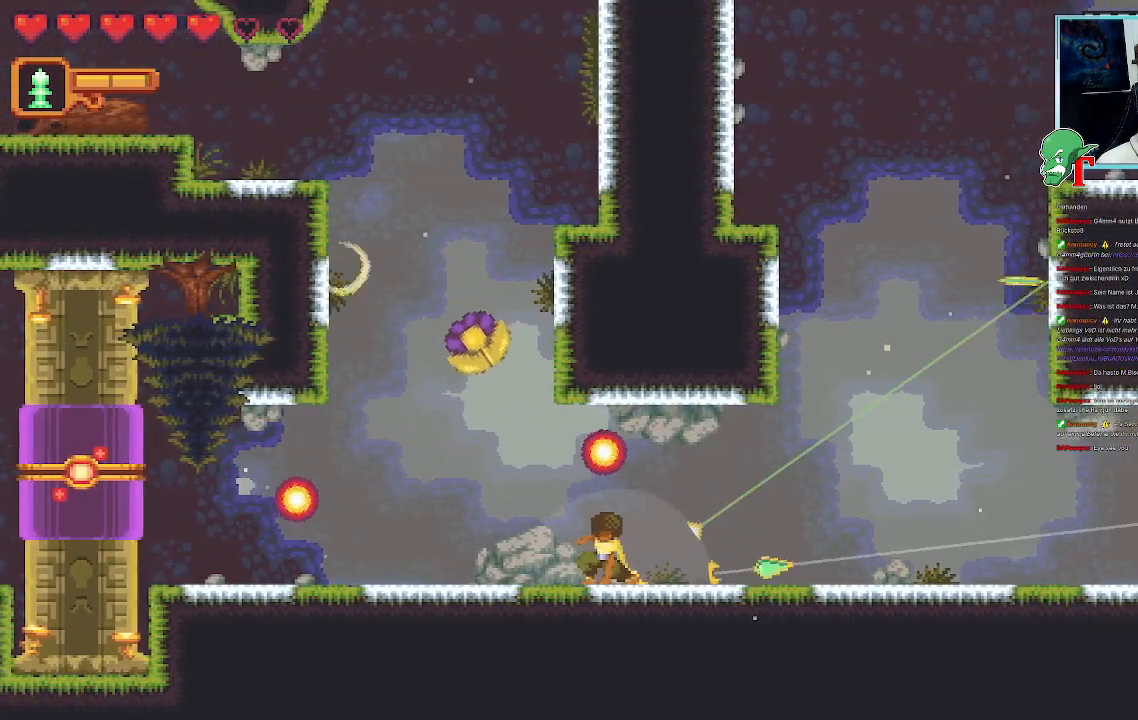
{"buttons": ["CROSS"], "left_stick": "up-right", "right_stick": "center", "events": [[17, "left_stick", "up-right"], [386, "CROSS", "down"]]}
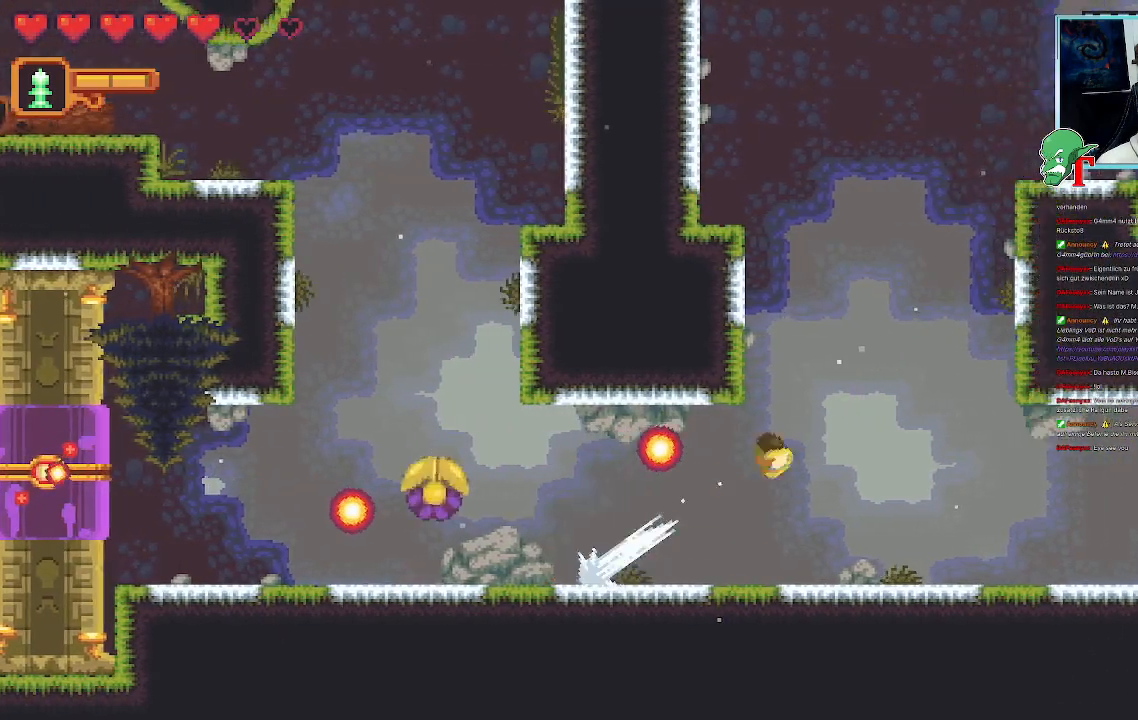
{"buttons": [], "left_stick": "up-left", "right_stick": "center", "events": [[101, "CROSS", "up"], [453, "left_stick", "up-left"]]}
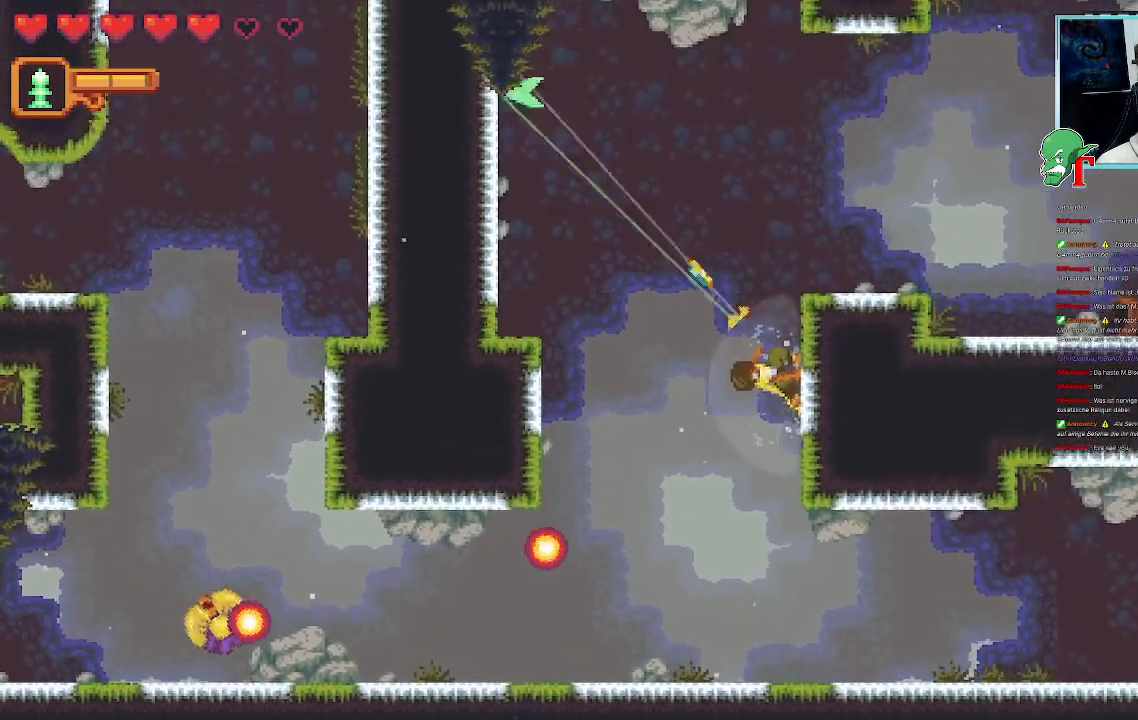
{"buttons": [], "left_stick": "left", "right_stick": "center", "events": [[16, "left_stick", "left"]]}
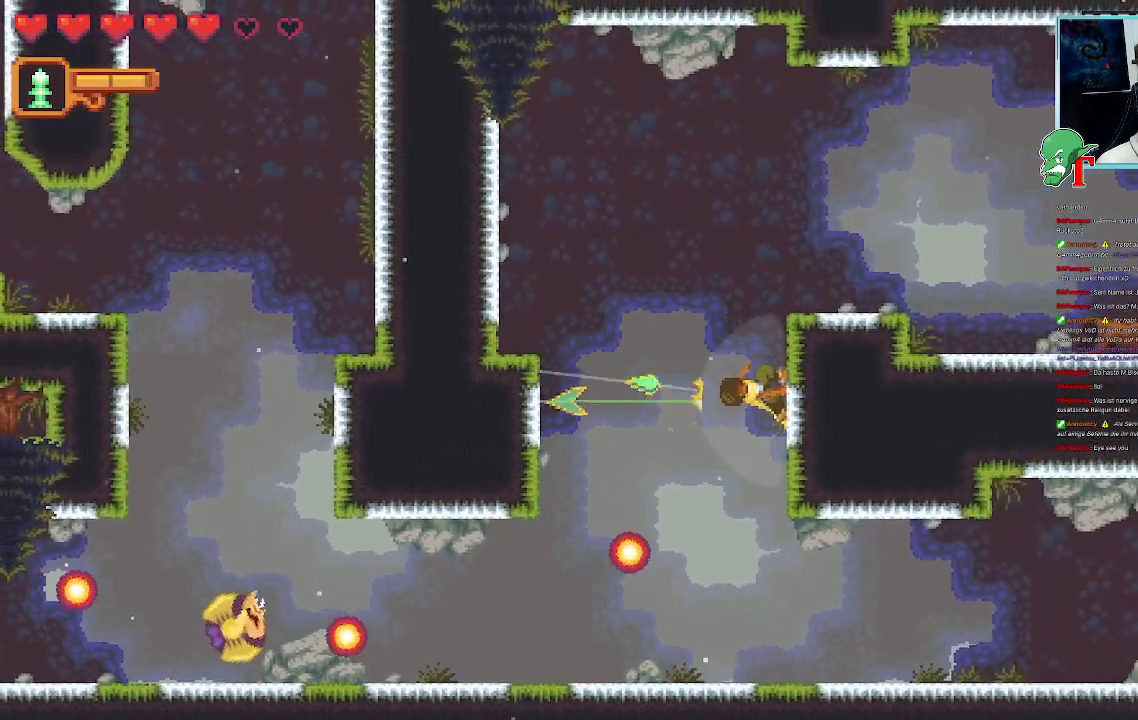
{"buttons": [], "left_stick": "left", "right_stick": "center", "events": []}
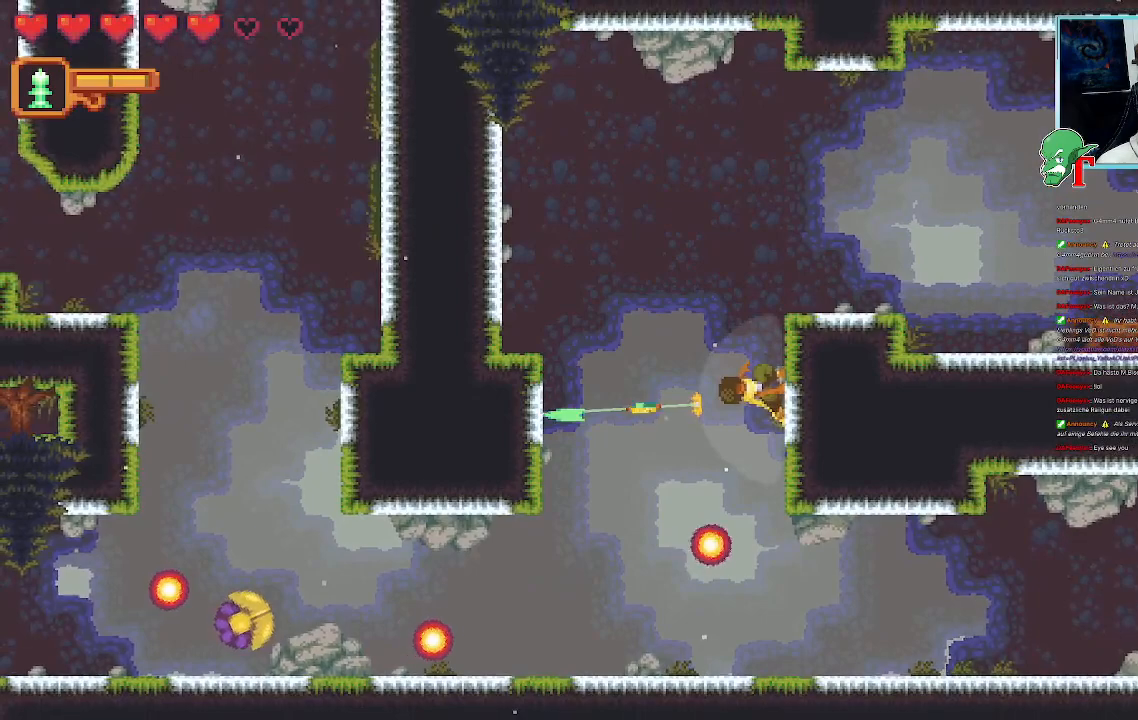
{"buttons": [], "left_stick": "left", "right_stick": "center", "events": []}